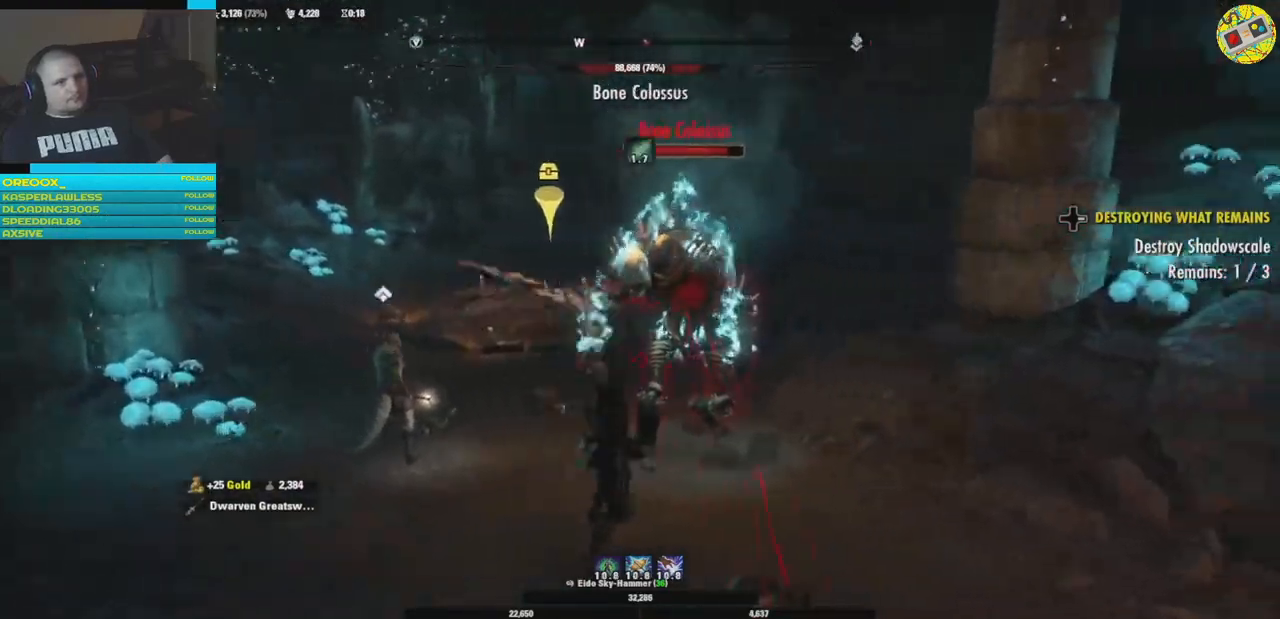
Gameplay with a controller (Xbox layout); each line is a JSON object with the inputs held at the frame after it. "events" lists button and stick changes between this image and that frame as [ms after this image, input, new state], when the widget could be followed in between. Not read: HOME R3.
{"buttons": [], "left_stick": "down-left", "right_stick": "center", "events": [[100, "left_stick", "left"], [183, "right_stick", "center"], [283, "left_stick", "down-left"]]}
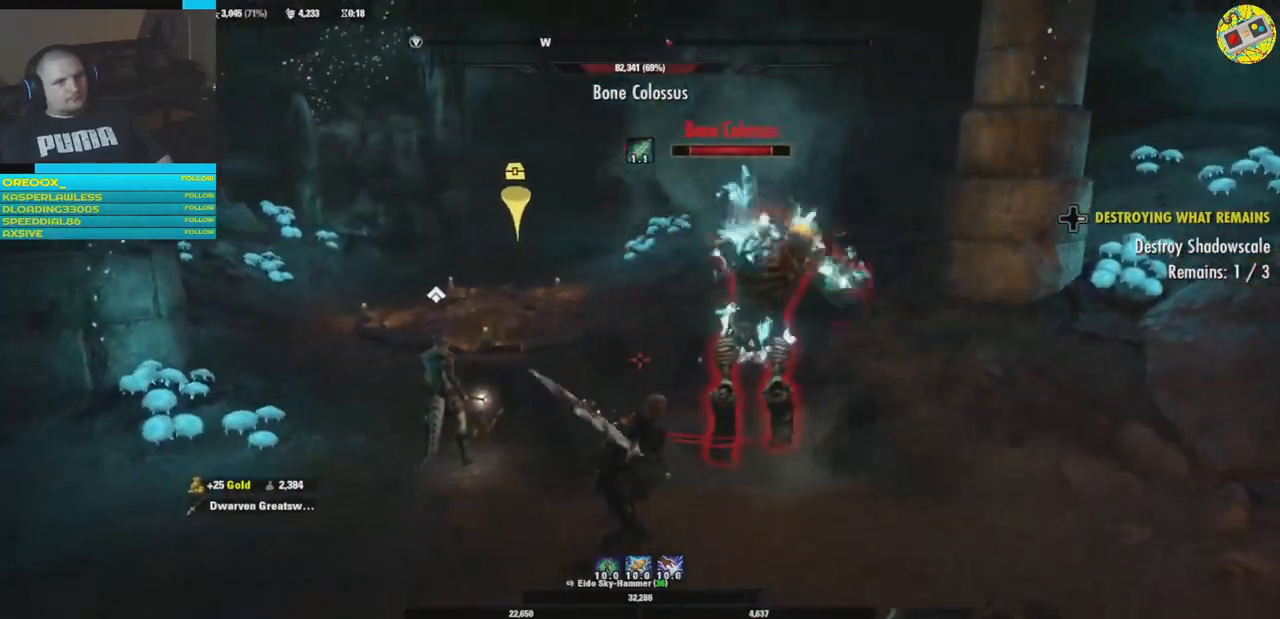
{"buttons": [], "left_stick": "down-left", "right_stick": "right", "events": [[234, "right_stick", "right"]]}
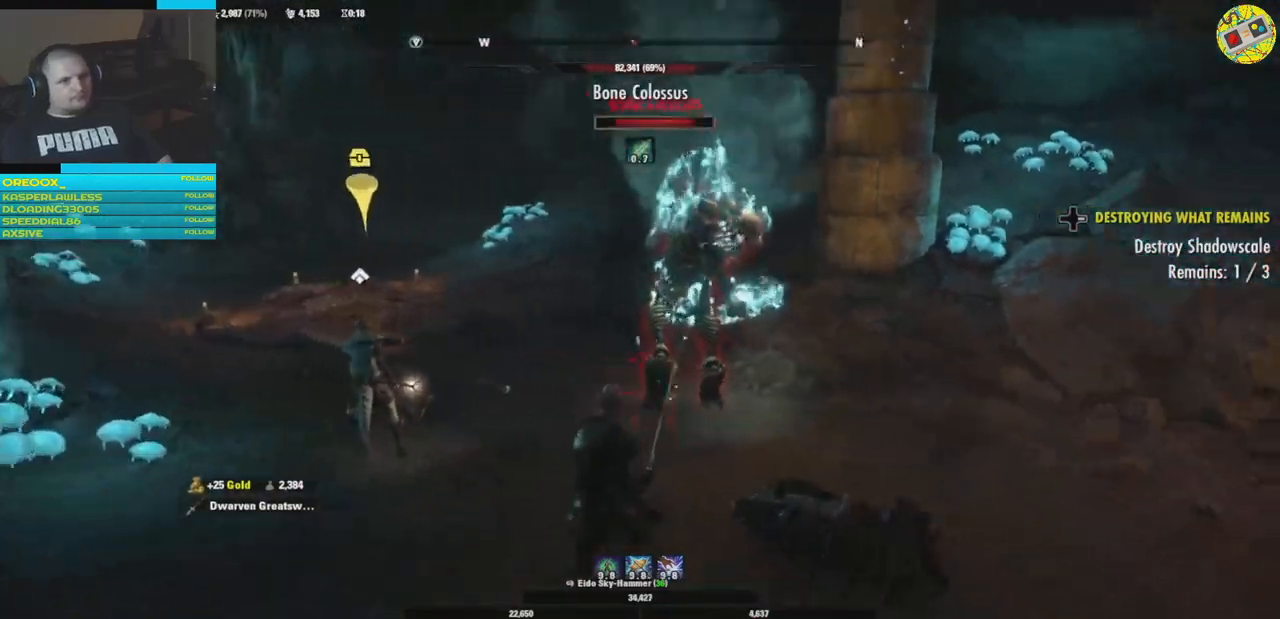
{"buttons": ["R1"], "left_stick": "up-left", "right_stick": "center", "events": [[100, "left_stick", "down"], [100, "right_stick", "center"], [267, "left_stick", "down-left"], [417, "R1", "down"], [467, "left_stick", "up-left"]]}
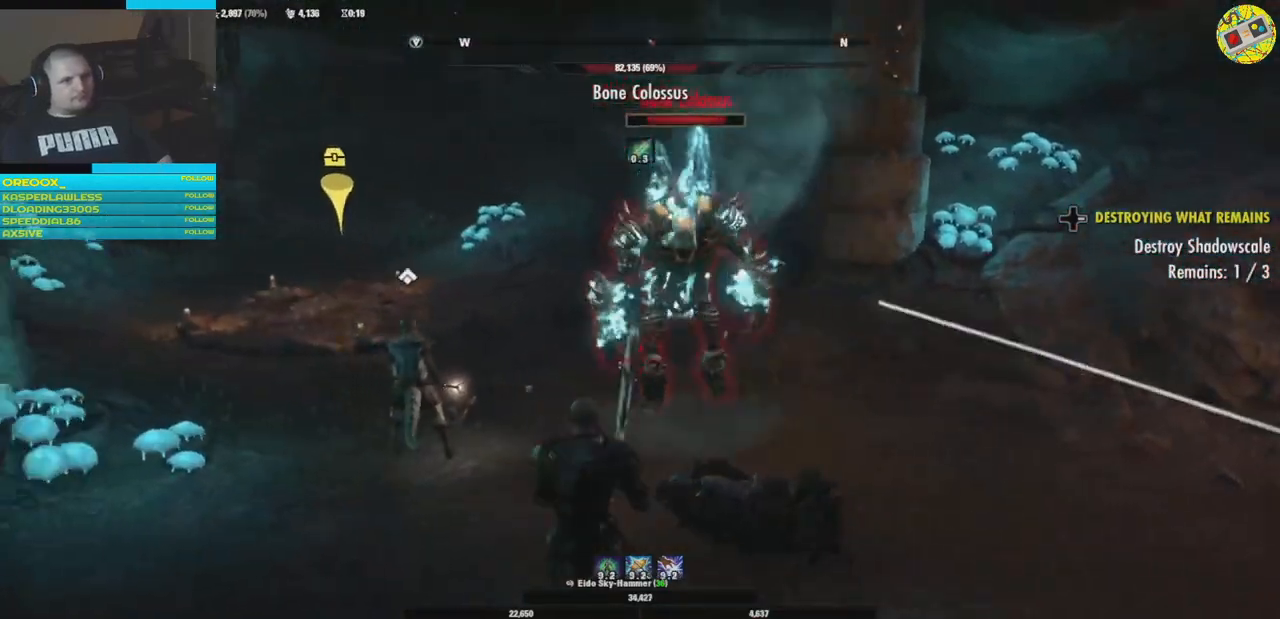
{"buttons": [], "left_stick": "up-right", "right_stick": "center", "events": [[50, "R1", "up"], [217, "left_stick", "up-right"]]}
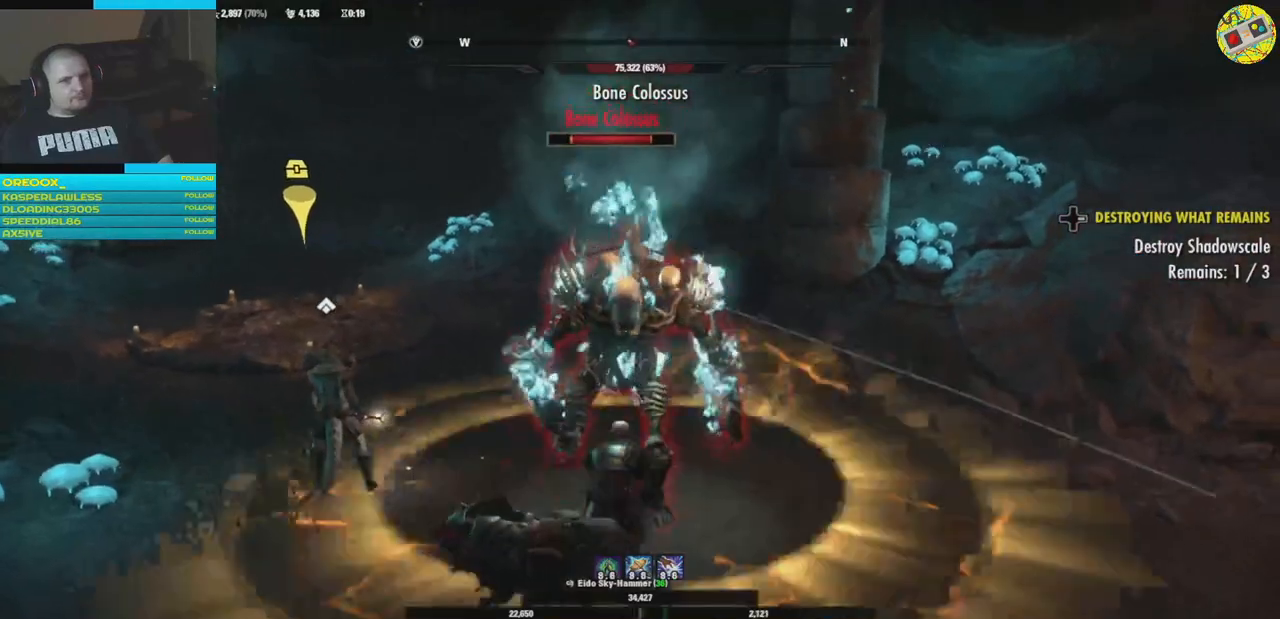
{"buttons": [], "left_stick": "down-left", "right_stick": "right", "events": [[33, "left_stick", "up-left"], [100, "left_stick", "left"], [300, "left_stick", "down-left"], [467, "right_stick", "right"]]}
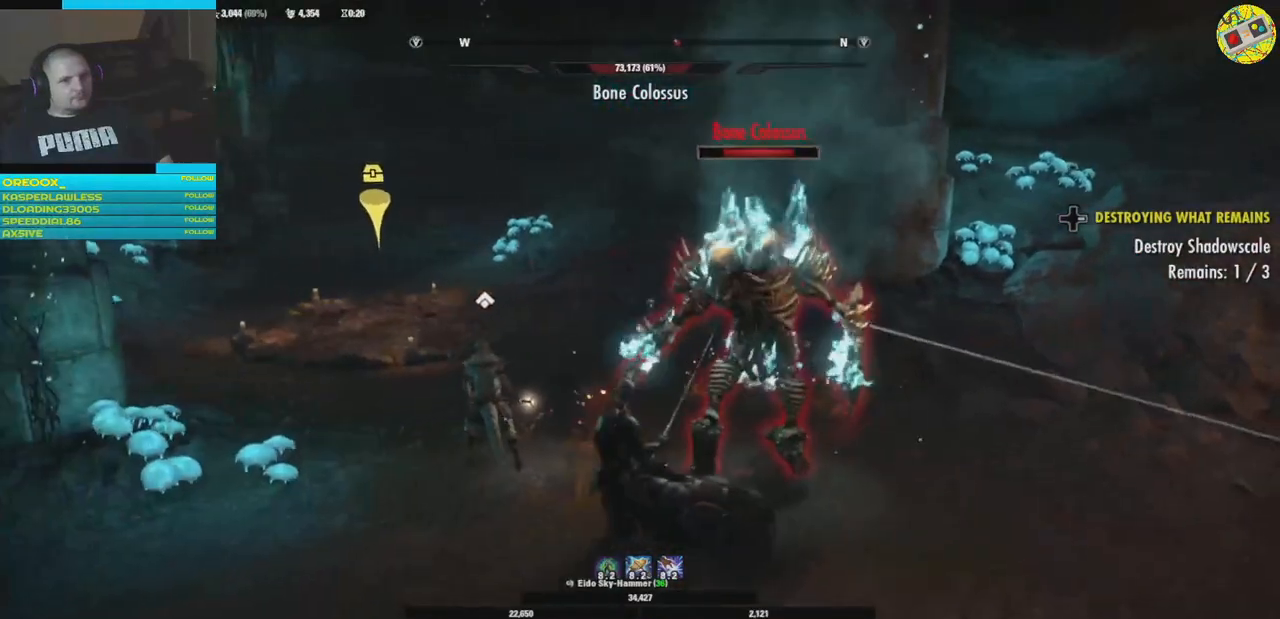
{"buttons": [], "left_stick": "down", "right_stick": "center", "events": [[250, "left_stick", "down"], [284, "L1", "down"], [300, "right_stick", "center"], [451, "L1", "up"]]}
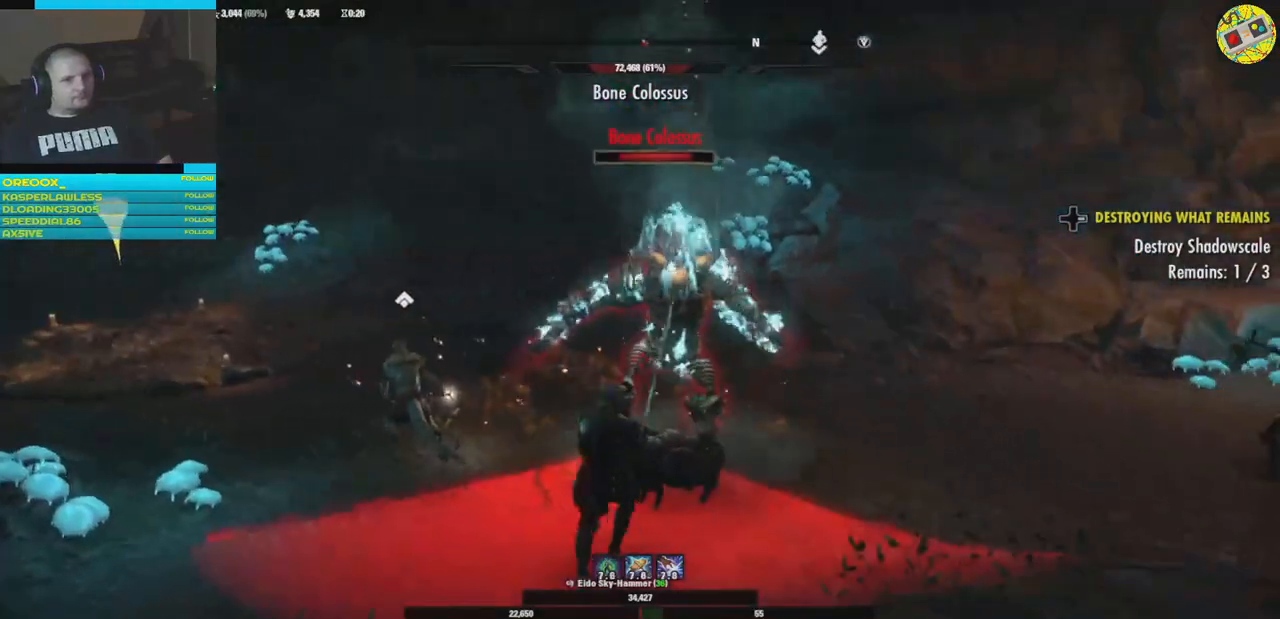
{"buttons": [], "left_stick": "down-left", "right_stick": "center", "events": [[50, "left_stick", "up-left"], [166, "left_stick", "up"], [367, "left_stick", "down-left"]]}
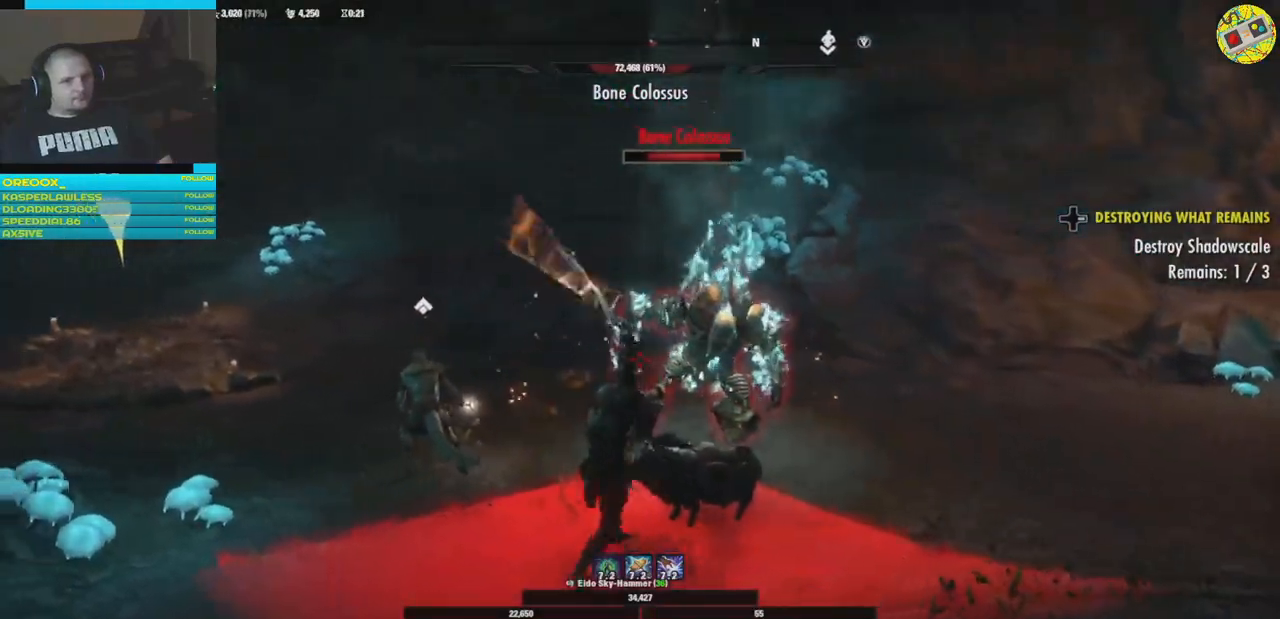
{"buttons": ["A", "L2"], "left_stick": "left", "right_stick": "center", "events": [[34, "left_stick", "left"], [134, "L2", "down"], [167, "right_stick", "right"], [300, "right_stick", "center"], [384, "A", "down"]]}
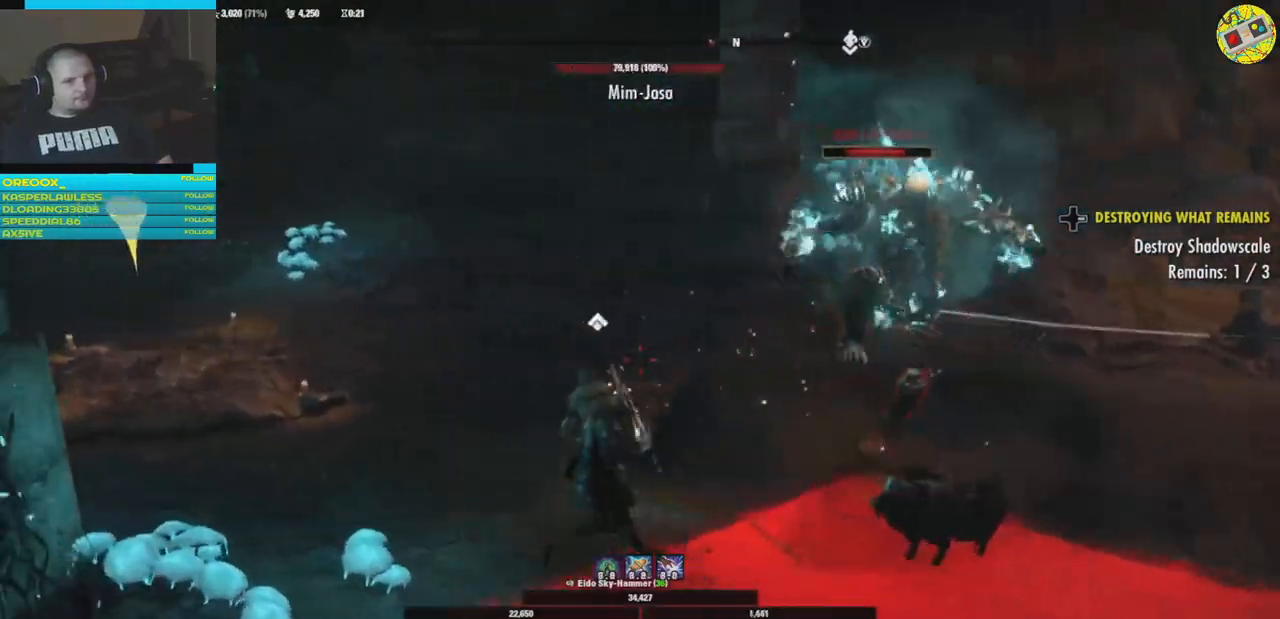
{"buttons": [], "left_stick": "up-left", "right_stick": "right", "events": [[50, "A", "up"], [66, "L2", "up"], [250, "left_stick", "up-left"], [317, "right_stick", "right"]]}
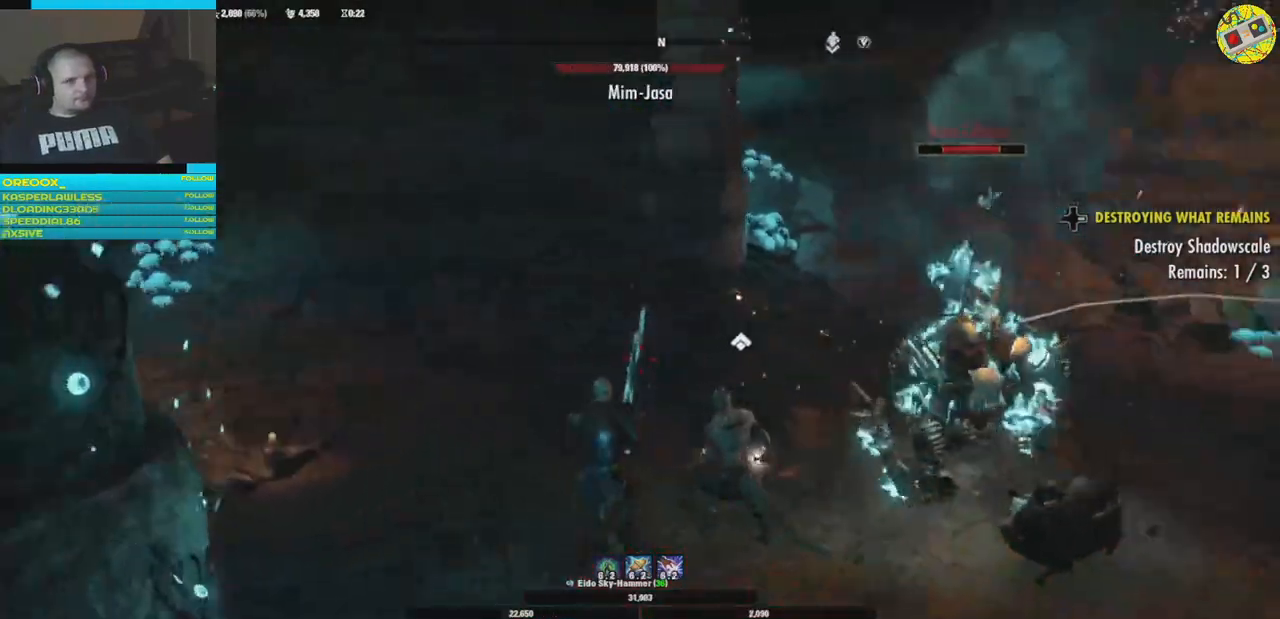
{"buttons": ["R1"], "left_stick": "up", "right_stick": "center", "events": [[100, "left_stick", "up"], [267, "right_stick", "up"], [284, "R1", "down"], [317, "right_stick", "center"], [401, "R1", "up"], [467, "R1", "down"]]}
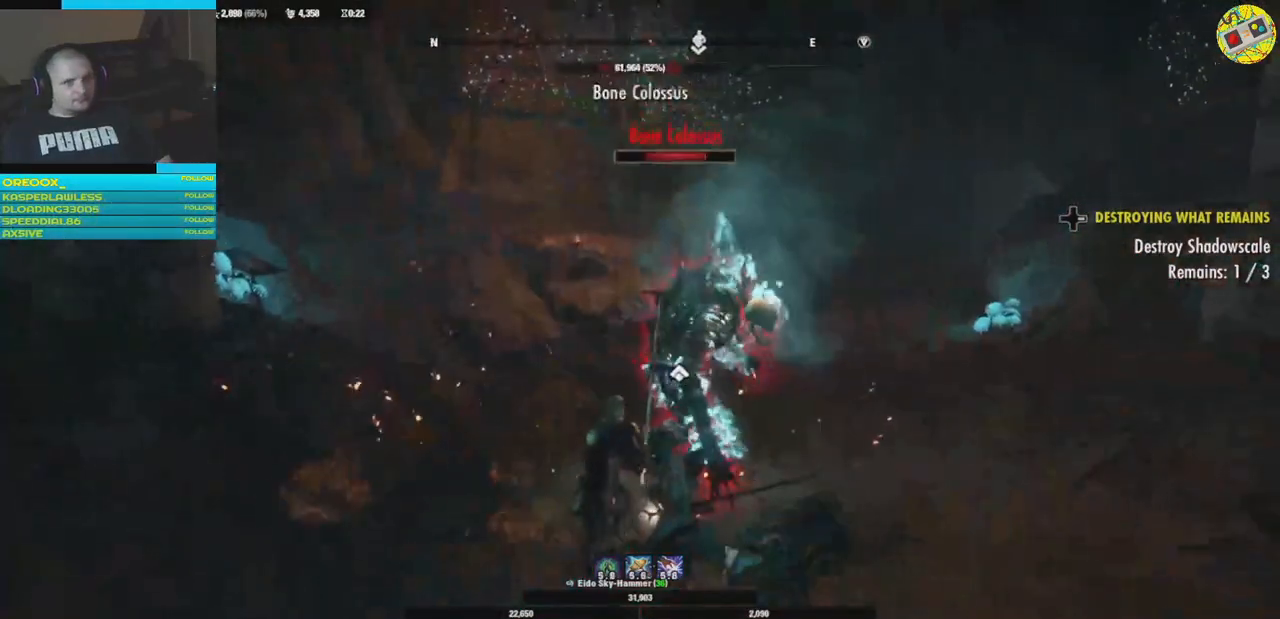
{"buttons": [], "left_stick": "center", "right_stick": "center", "events": [[66, "R1", "up"], [133, "R1", "down"], [183, "left_stick", "center"], [233, "R1", "up"], [317, "R1", "down"], [417, "R1", "up"]]}
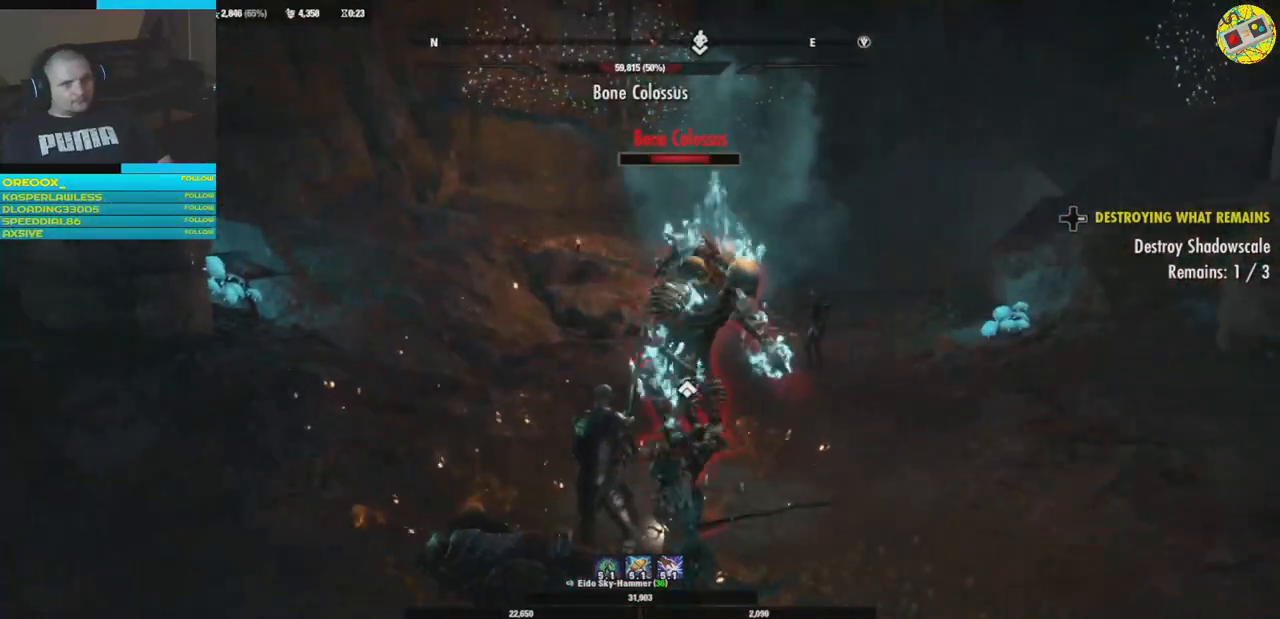
{"buttons": ["R2"], "left_stick": "right", "right_stick": "center", "events": [[184, "R2", "down"], [317, "R2", "up"], [417, "R2", "down"], [417, "left_stick", "right"]]}
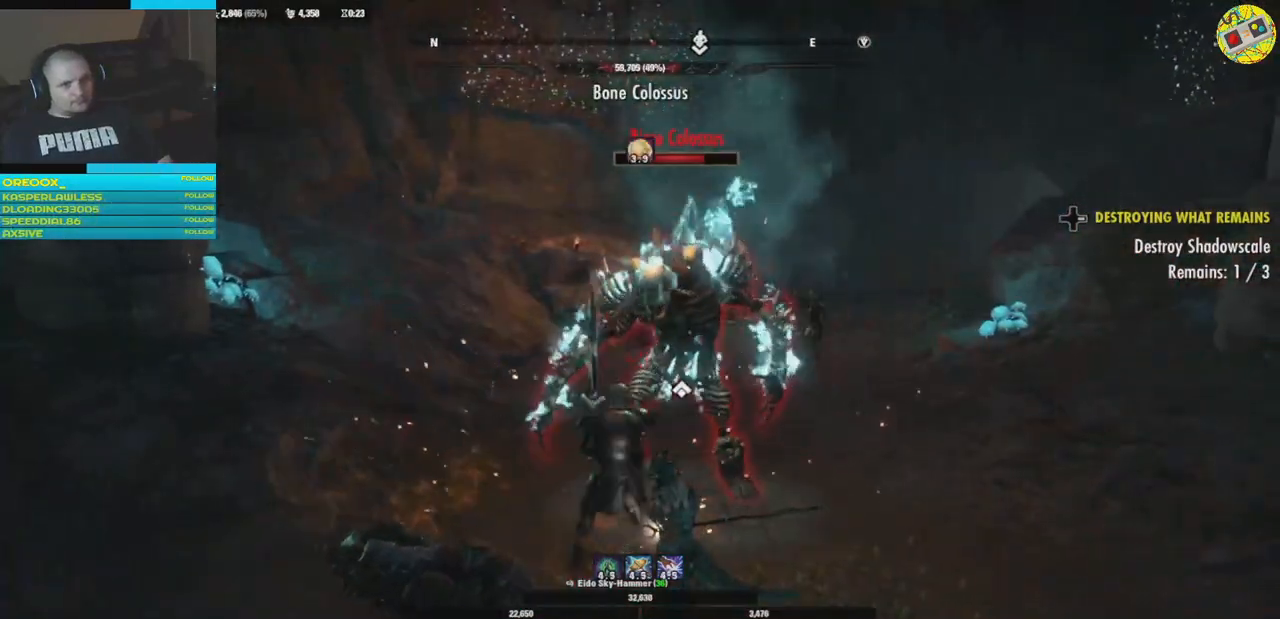
{"buttons": [], "left_stick": "down-left", "right_stick": "center", "events": [[16, "R2", "up"], [83, "R2", "down"], [133, "left_stick", "up-right"], [217, "R2", "up"], [283, "R2", "down"], [283, "left_stick", "down-left"], [367, "R2", "up"]]}
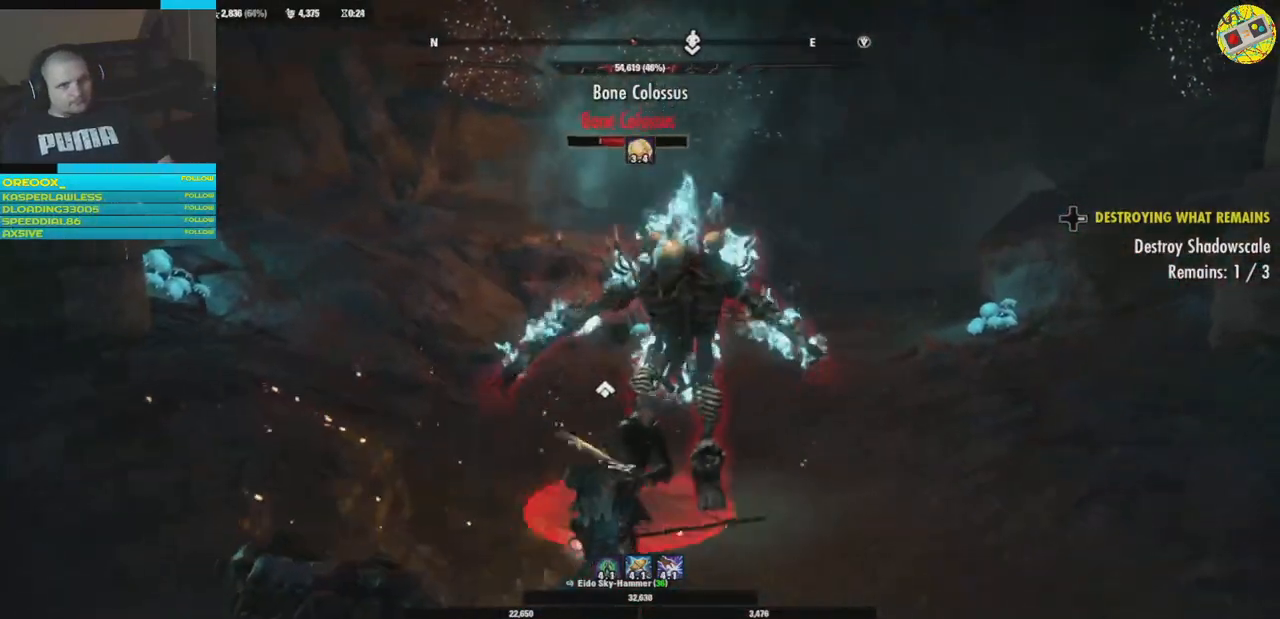
{"buttons": [], "left_stick": "down", "right_stick": "center", "events": [[34, "left_stick", "down"], [100, "Y", "down"], [234, "Y", "up"]]}
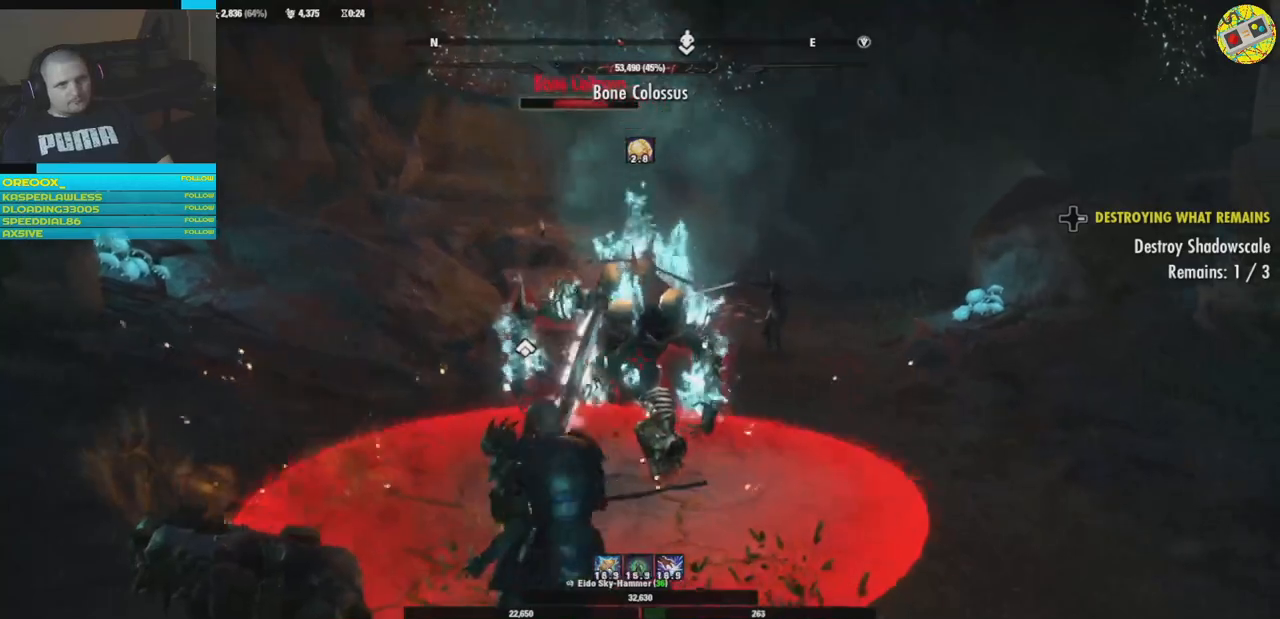
{"buttons": ["A", "L2"], "left_stick": "down", "right_stick": "center", "events": [[367, "L2", "down"], [467, "A", "down"]]}
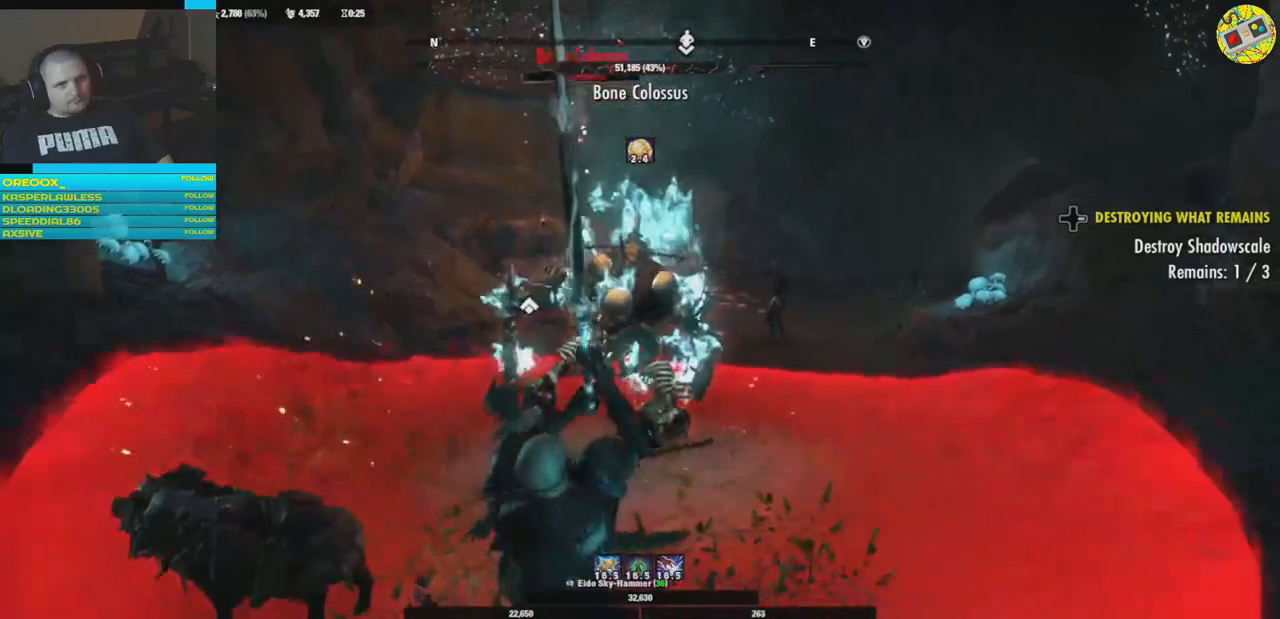
{"buttons": ["A", "L2"], "left_stick": "down-left", "right_stick": "center", "events": [[17, "left_stick", "down-left"], [167, "A", "up"], [368, "A", "down"]]}
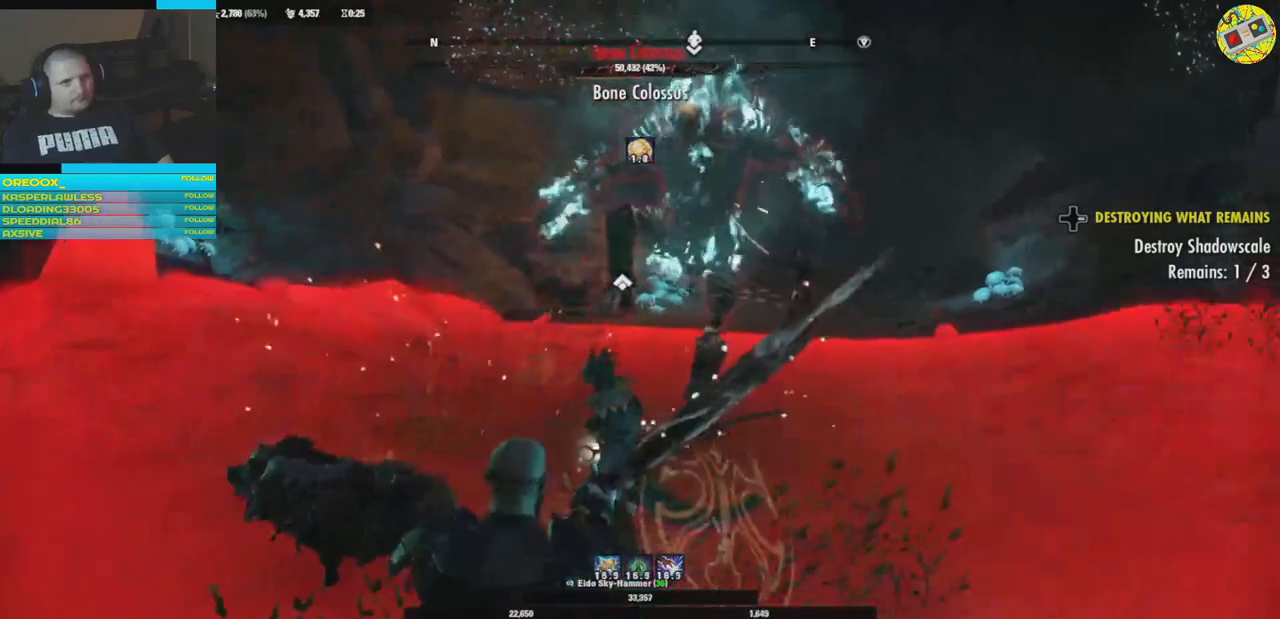
{"buttons": [], "left_stick": "down-left", "right_stick": "center", "events": [[17, "A", "up"], [67, "L2", "up"]]}
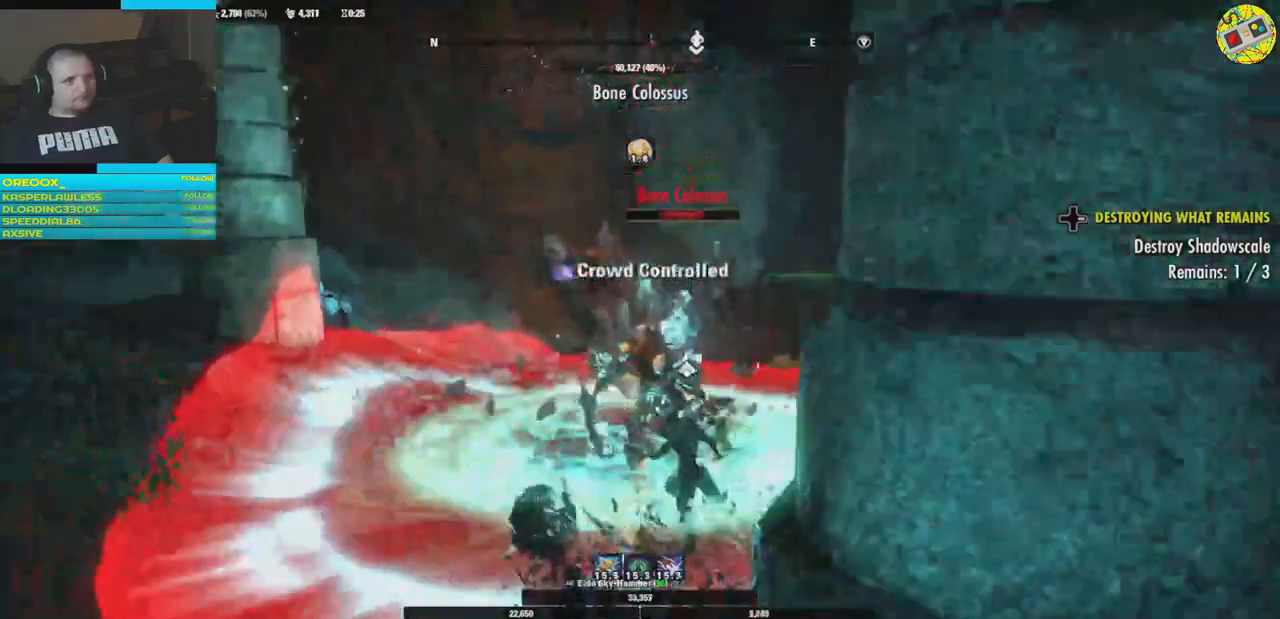
{"buttons": [], "left_stick": "down-left", "right_stick": "center", "events": []}
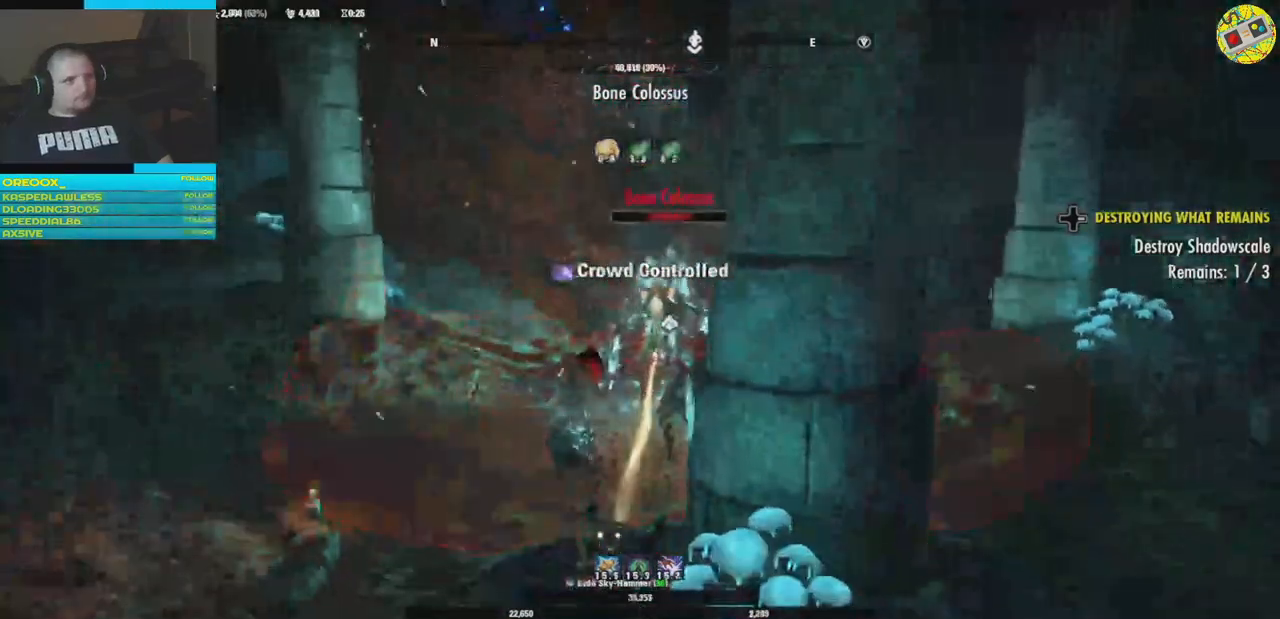
{"buttons": [], "left_stick": "up-left", "right_stick": "center", "events": [[350, "left_stick", "up-left"]]}
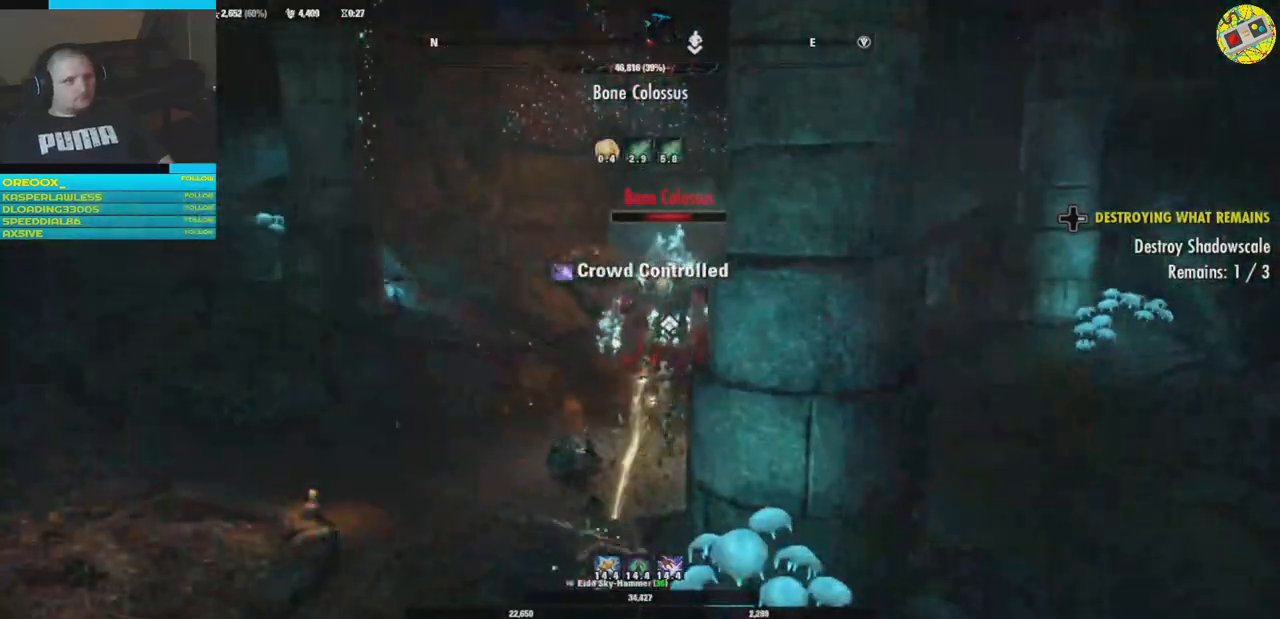
{"buttons": [], "left_stick": "up-left", "right_stick": "center", "events": [[84, "left_stick", "up"], [284, "left_stick", "center"], [384, "left_stick", "up"], [468, "left_stick", "up-left"]]}
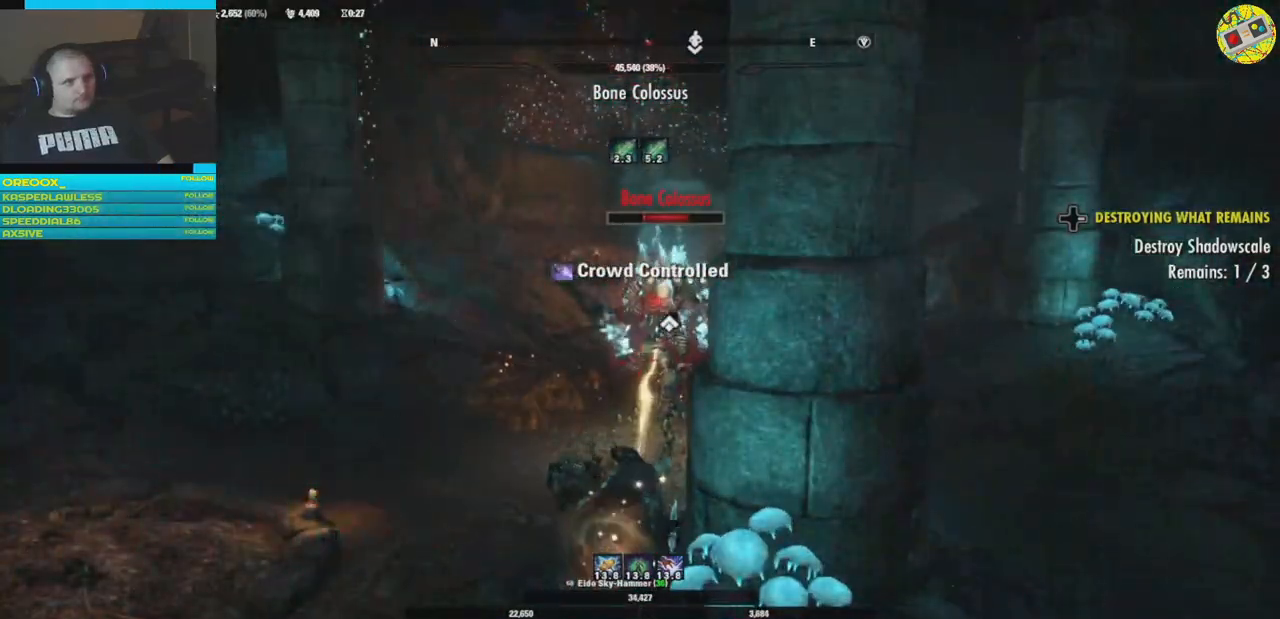
{"buttons": [], "left_stick": "up-left", "right_stick": "center", "events": []}
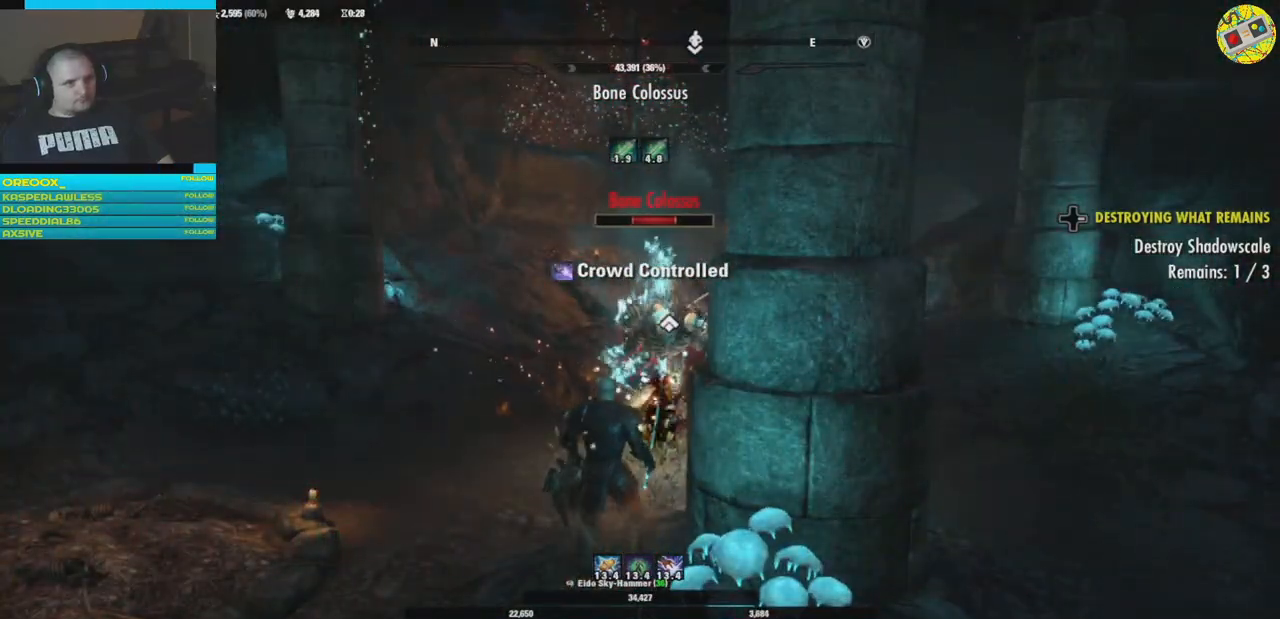
{"buttons": ["L1"], "left_stick": "up-left", "right_stick": "center", "events": [[67, "left_stick", "left"], [301, "left_stick", "up-left"], [418, "L1", "down"]]}
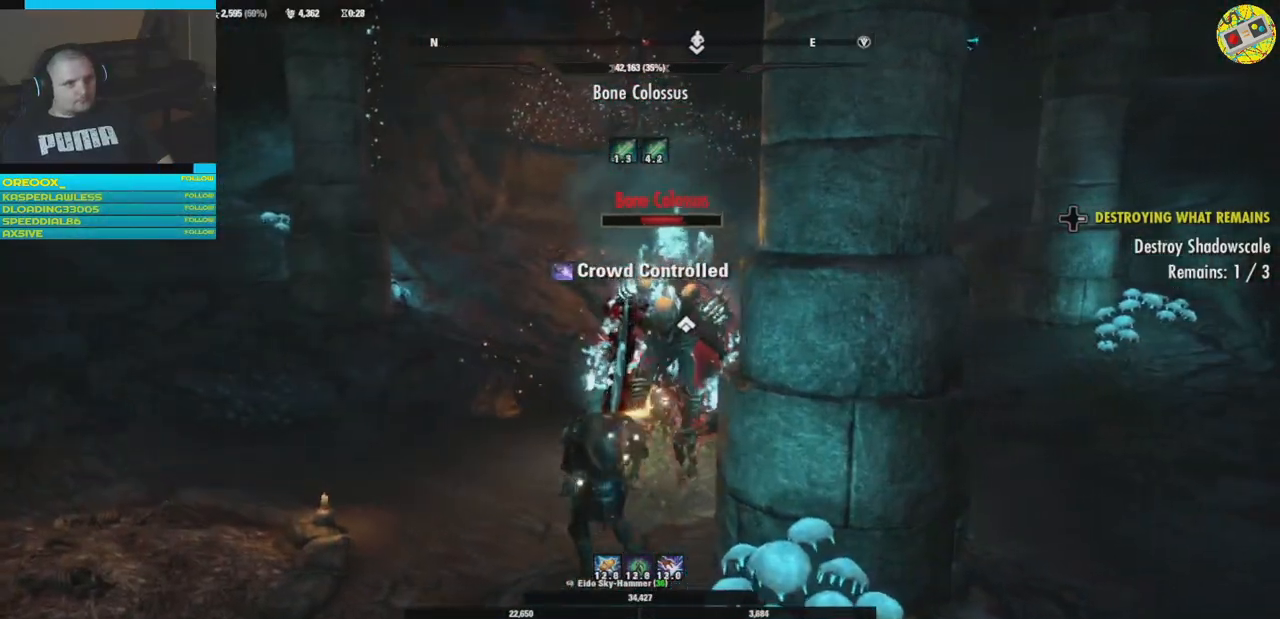
{"buttons": [], "left_stick": "left", "right_stick": "right", "events": [[67, "L1", "up"], [234, "right_stick", "right"], [317, "left_stick", "left"]]}
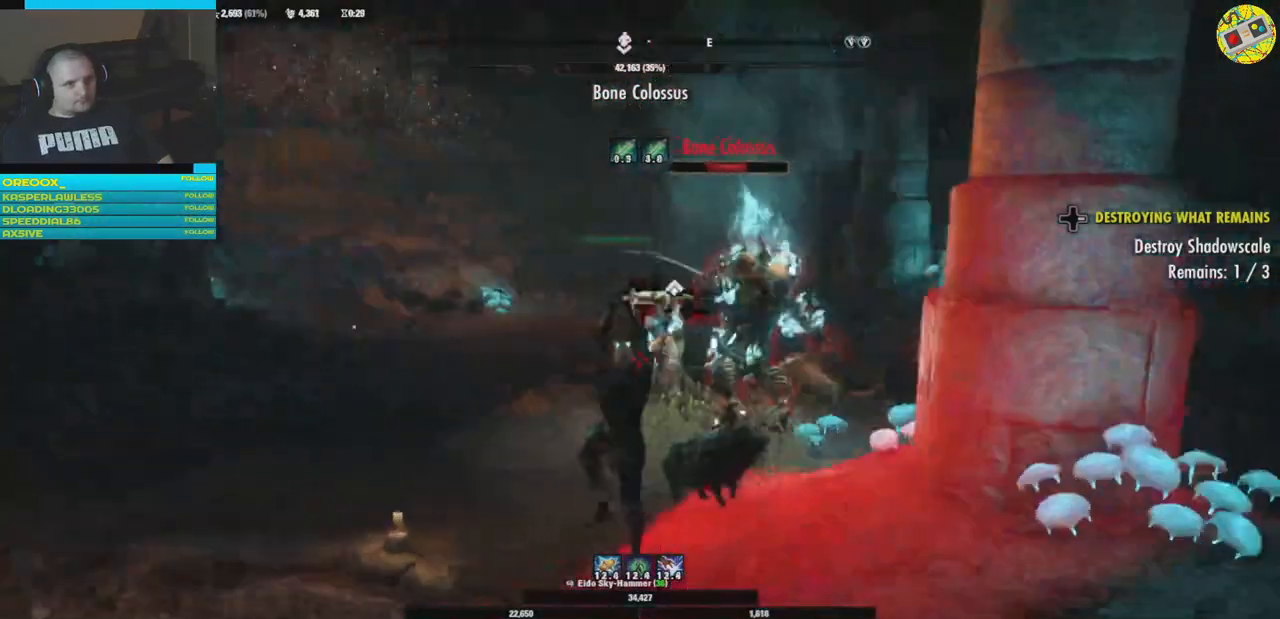
{"buttons": [], "left_stick": "left", "right_stick": "right", "events": []}
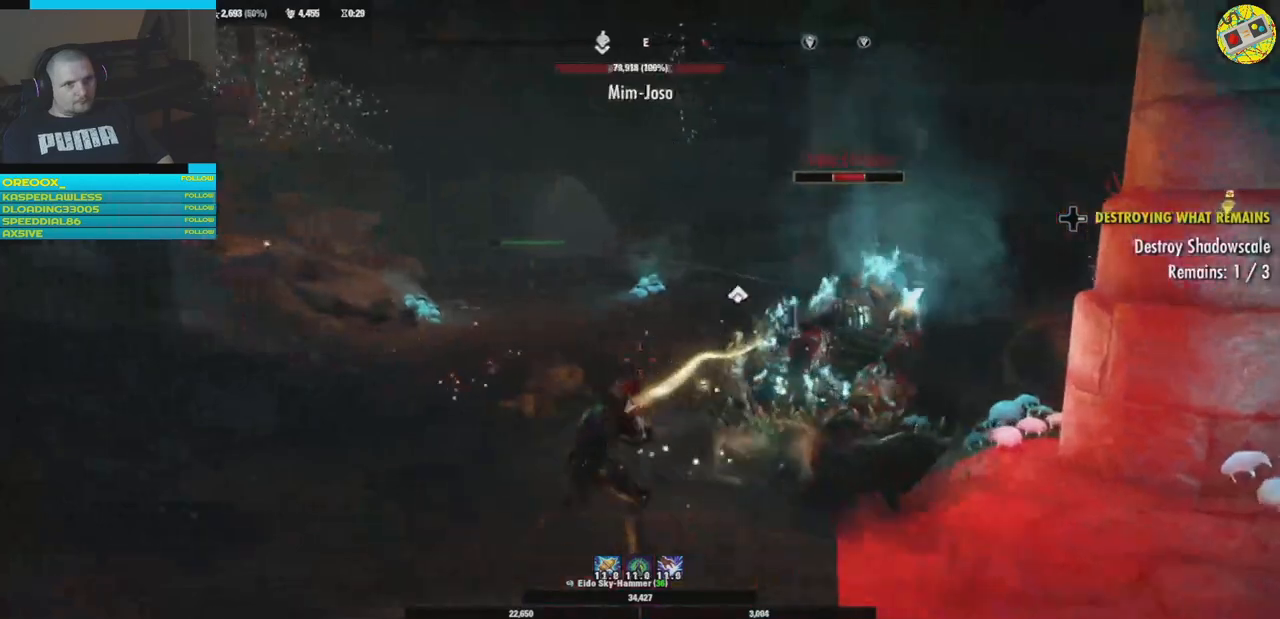
{"buttons": [], "left_stick": "up-left", "right_stick": "right", "events": [[217, "left_stick", "up-left"]]}
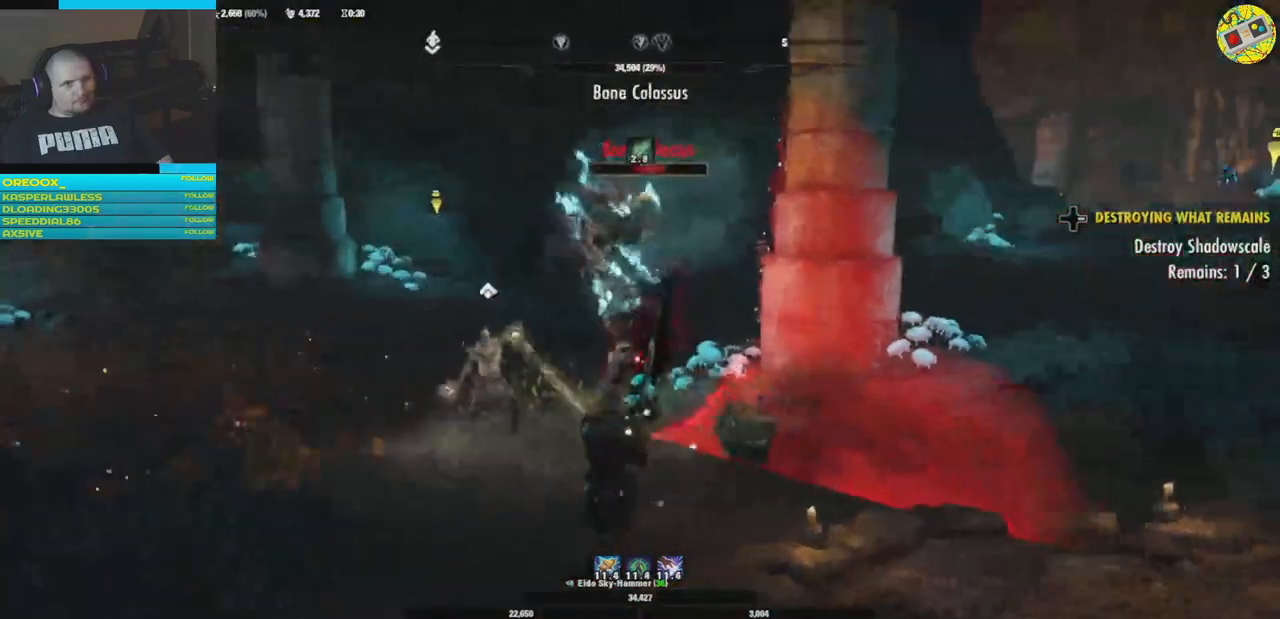
{"buttons": [], "left_stick": "up", "right_stick": "center", "events": [[101, "right_stick", "center"], [184, "R1", "down"], [284, "R1", "up"], [451, "left_stick", "up"]]}
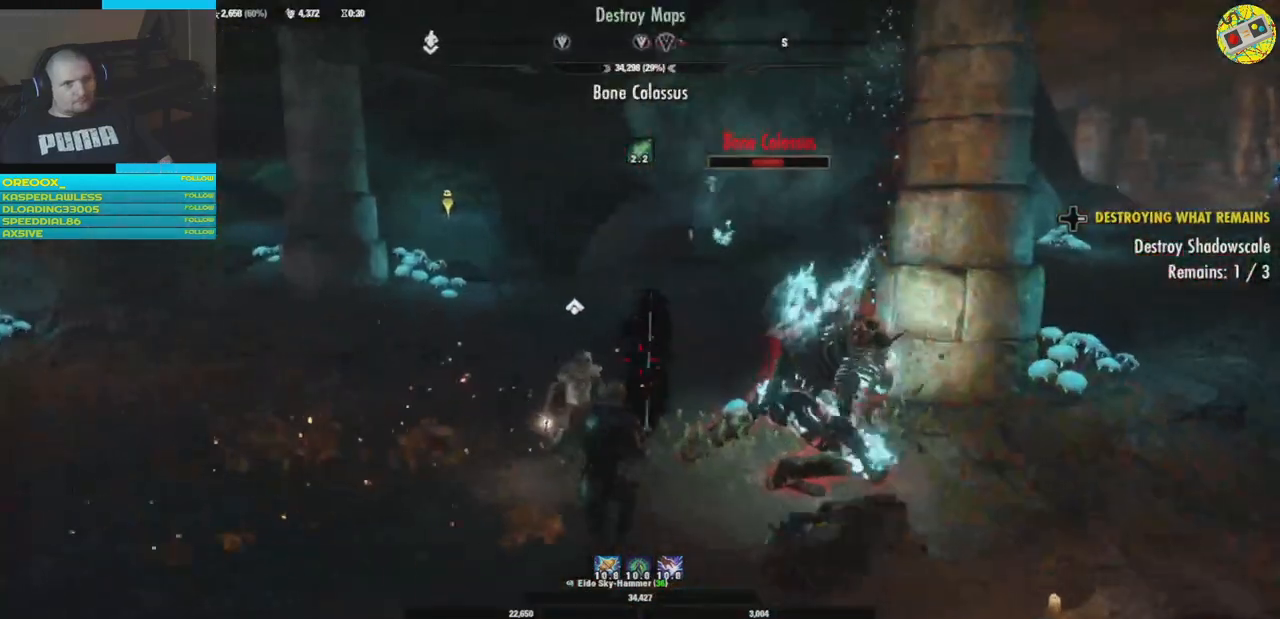
{"buttons": [], "left_stick": "center", "right_stick": "center", "events": [[100, "left_stick", "up-right"], [250, "left_stick", "center"], [334, "R2", "down"], [467, "R2", "up"]]}
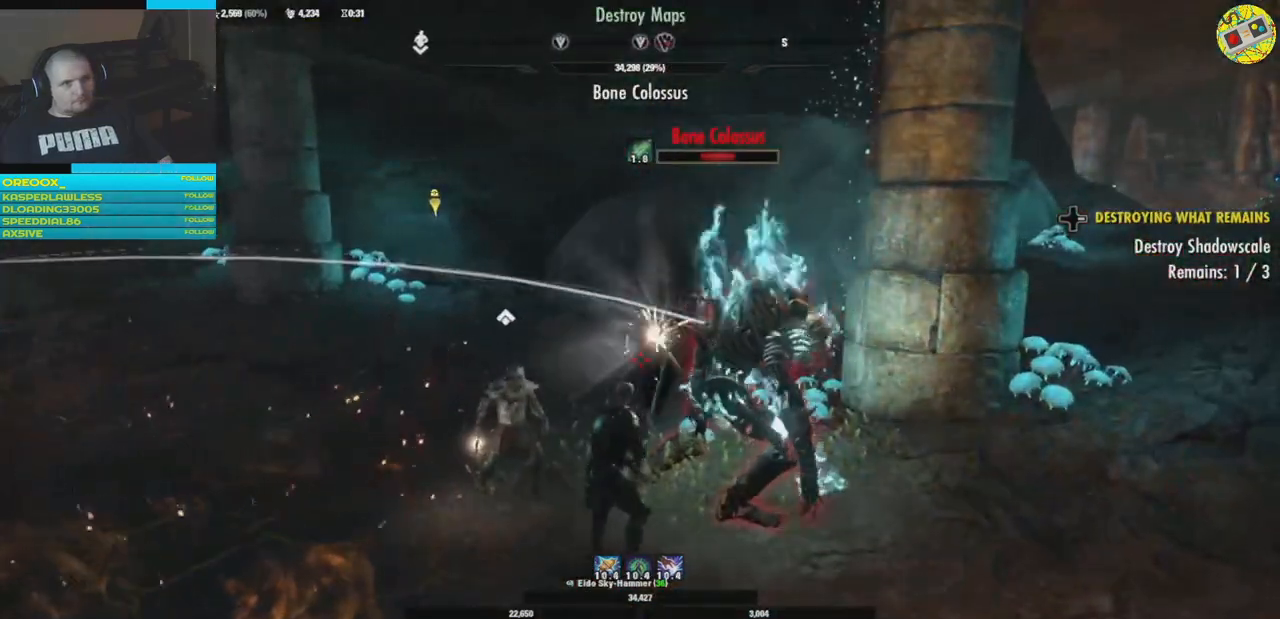
{"buttons": [], "left_stick": "center", "right_stick": "center", "events": [[34, "R2", "down"], [84, "left_stick", "right"], [151, "R2", "up"], [234, "R2", "down"], [334, "R2", "up"], [334, "left_stick", "center"], [401, "R2", "down"], [501, "R2", "up"]]}
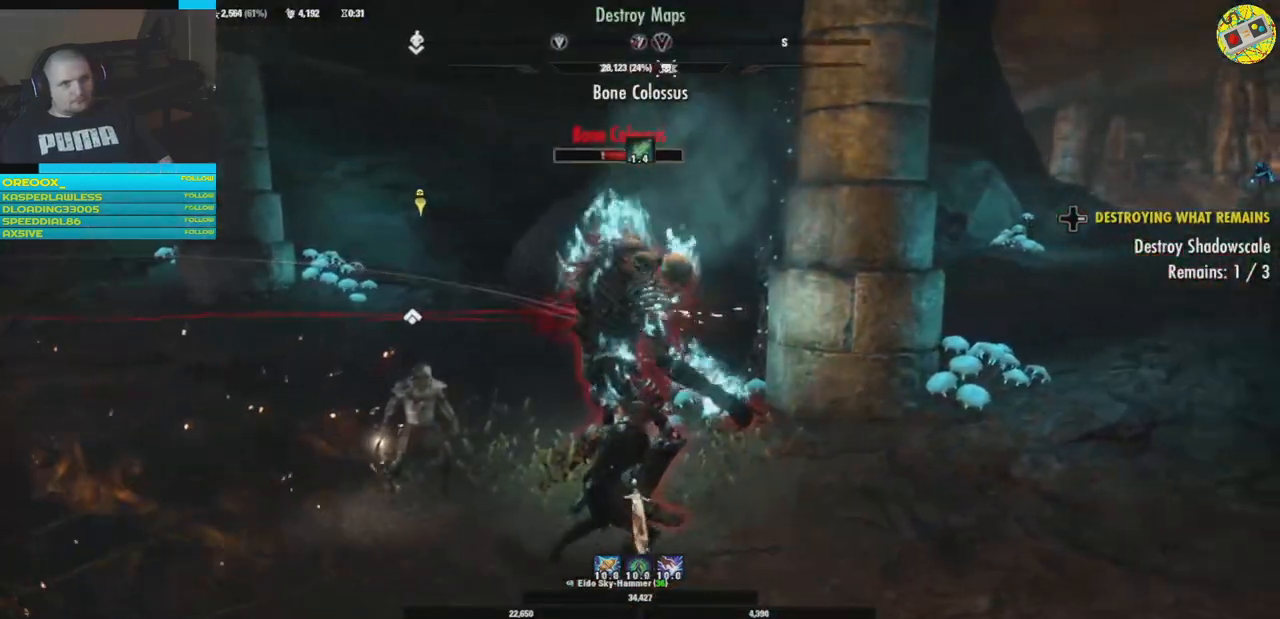
{"buttons": ["R2"], "left_stick": "left", "right_stick": "center", "events": [[83, "R2", "down"], [183, "R2", "up"], [234, "R2", "down"], [267, "left_stick", "up-left"], [350, "R2", "up"], [417, "R2", "down"], [467, "left_stick", "left"]]}
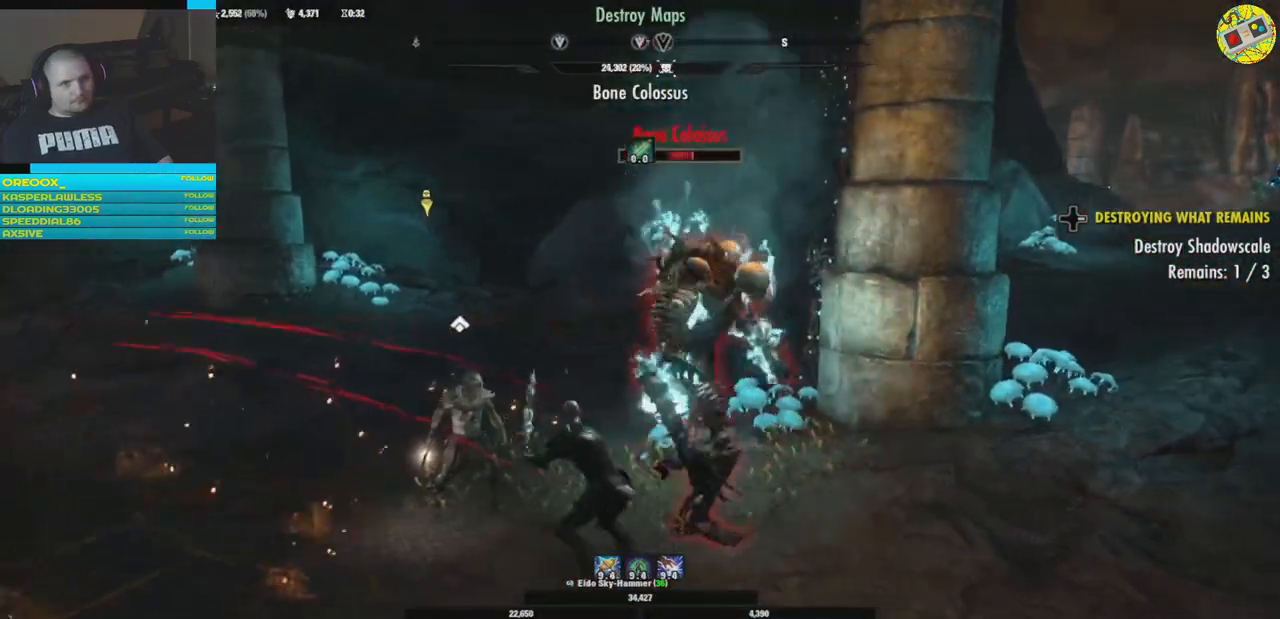
{"buttons": ["R2"], "left_stick": "center", "right_stick": "center", "events": [[34, "R2", "up"], [101, "R2", "down"], [117, "left_stick", "down-right"], [217, "R2", "up"], [317, "R2", "down"], [434, "R2", "up"], [434, "left_stick", "center"], [501, "R2", "down"]]}